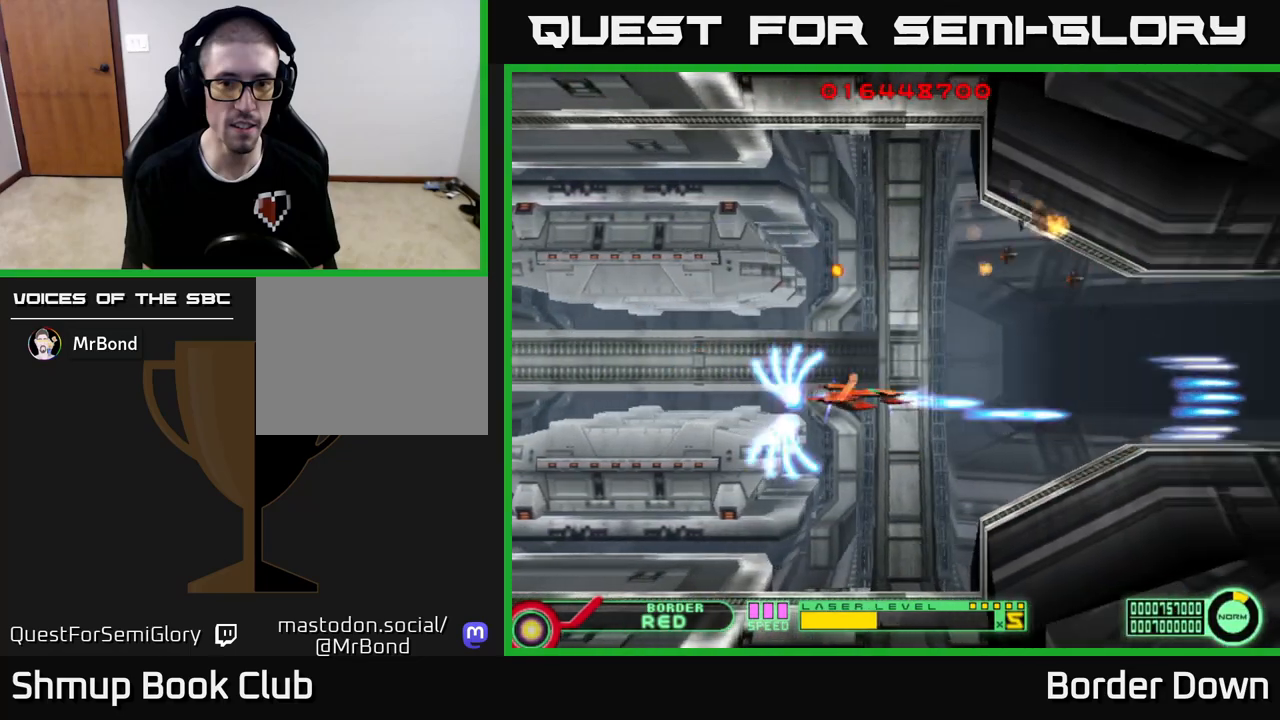
Gameplay with a controller (Xbox layout); each line is a JSON object with the inputs held at the frame after it. "events" lists button and stick changes between this image and that frame as [ms after this image, input, new state], when the widget could be followed in between.
{"buttons": [], "left_stick": "center", "right_stick": "center", "events": [[17, "DPAD_RIGHT", "up"], [33, "A", "down"], [50, "DPAD_UP", "up"], [133, "A", "up"], [183, "A", "down"], [283, "A", "up"], [350, "A", "down"], [450, "A", "up"]]}
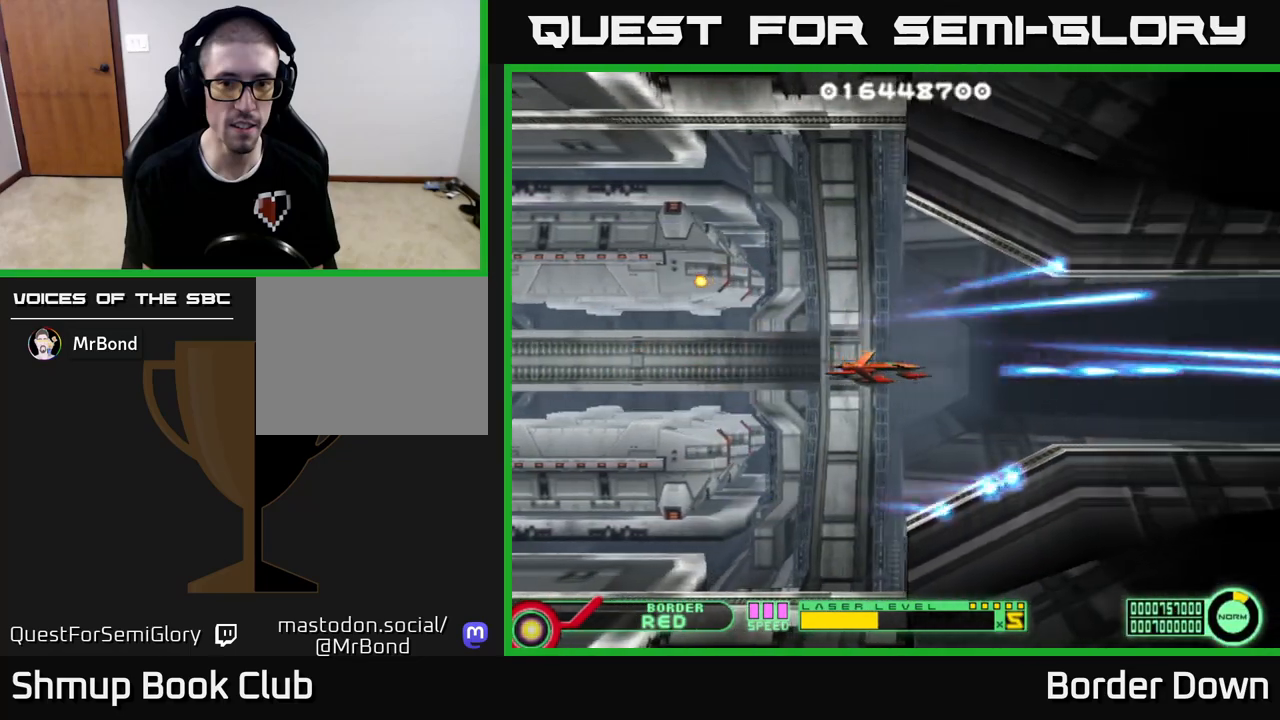
{"buttons": [], "left_stick": "center", "right_stick": "center", "events": [[17, "A", "down"], [117, "A", "up"], [183, "A", "down"], [267, "DPAD_UP", "down"], [283, "A", "up"], [333, "DPAD_UP", "up"], [350, "A", "down"], [450, "A", "up"]]}
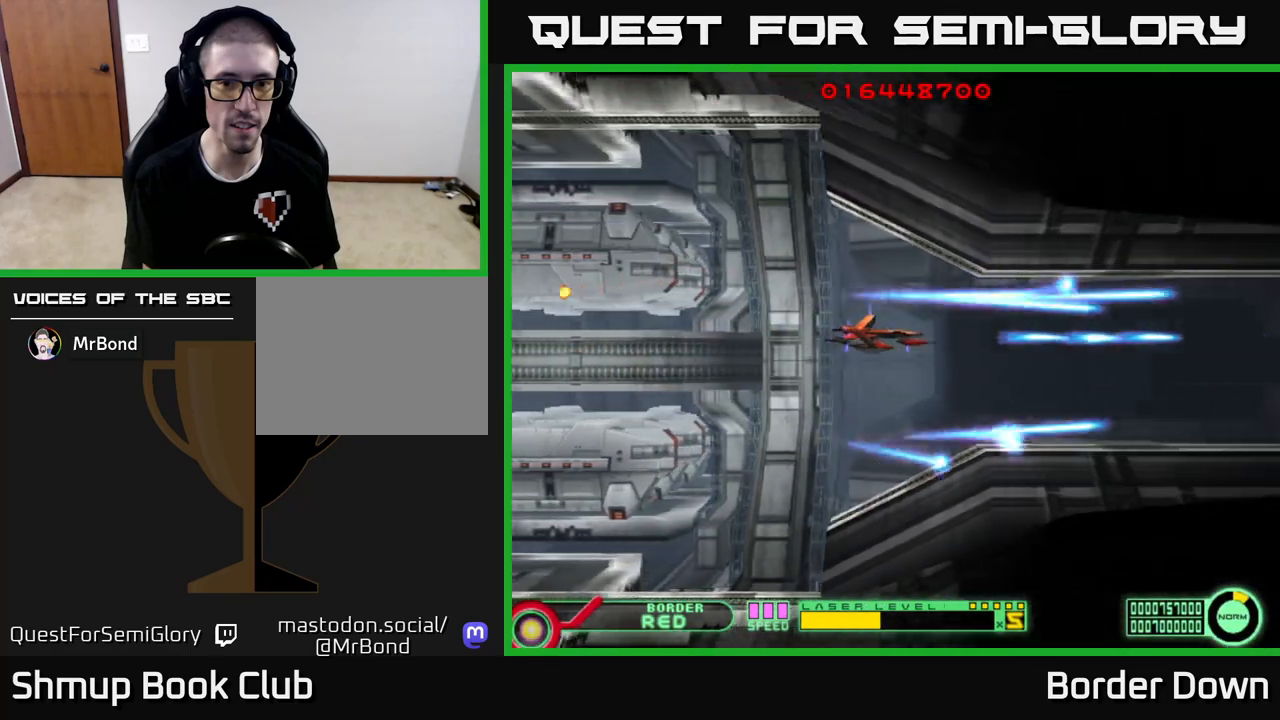
{"buttons": ["A"], "left_stick": "center", "right_stick": "center", "events": [[17, "A", "down"], [283, "DPAD_DOWN", "down"], [317, "DPAD_DOWN", "up"]]}
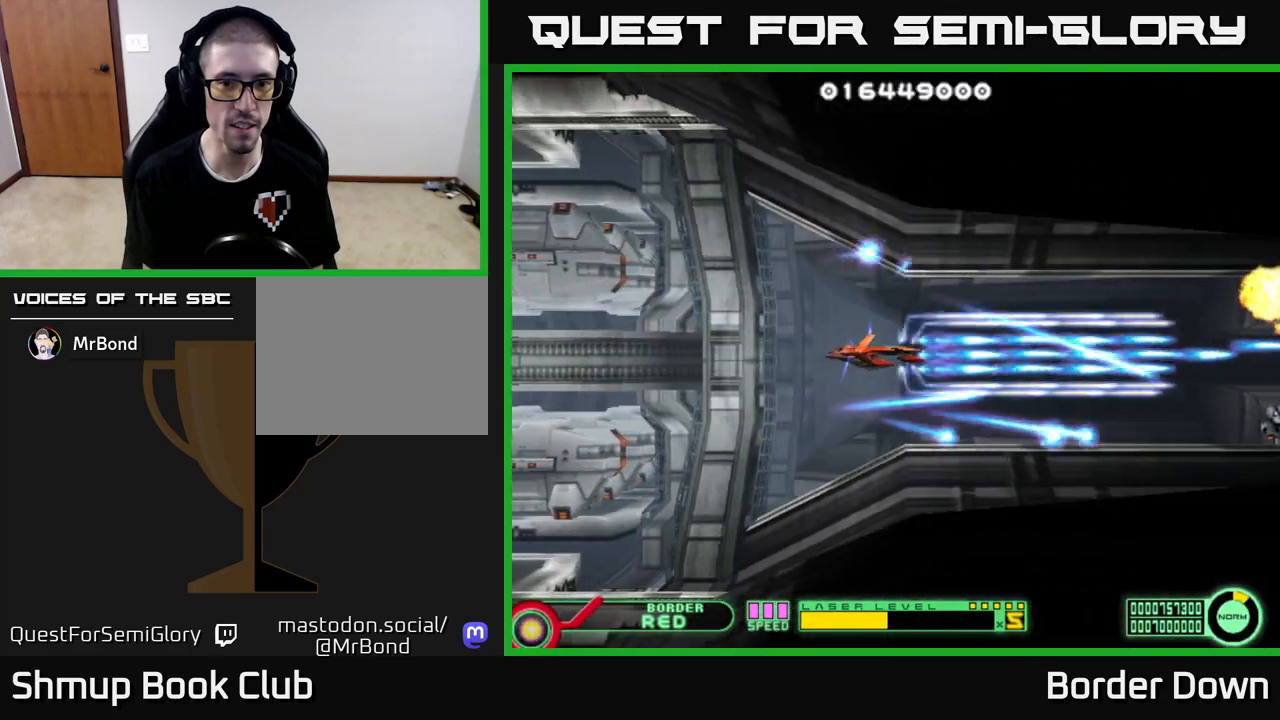
{"buttons": ["A", "DPAD_DOWN"], "left_stick": "center", "right_stick": "center", "events": [[183, "DPAD_UP", "down"], [200, "DPAD_UP", "up"], [500, "DPAD_DOWN", "down"]]}
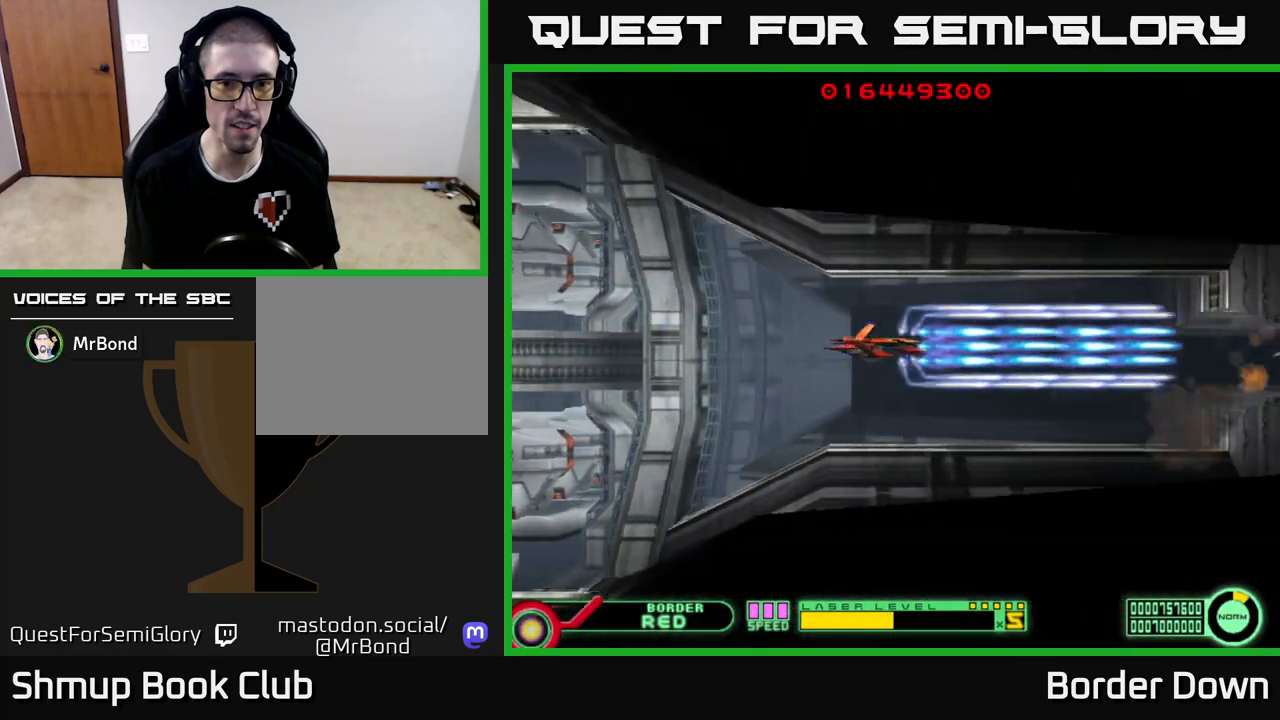
{"buttons": ["A"], "left_stick": "center", "right_stick": "center", "events": [[50, "DPAD_DOWN", "up"], [433, "DPAD_LEFT", "down"], [433, "DPAD_UP", "down"], [483, "DPAD_LEFT", "up"], [483, "DPAD_UP", "up"]]}
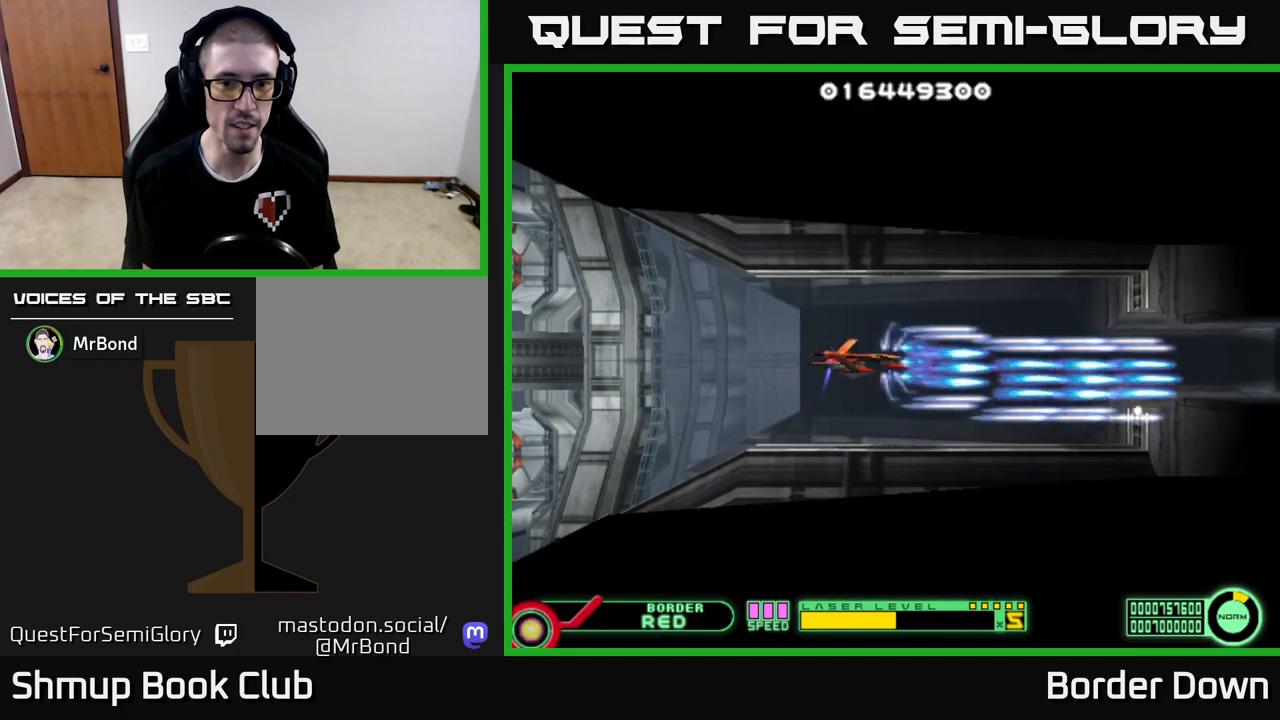
{"buttons": ["A"], "left_stick": "center", "right_stick": "center", "events": []}
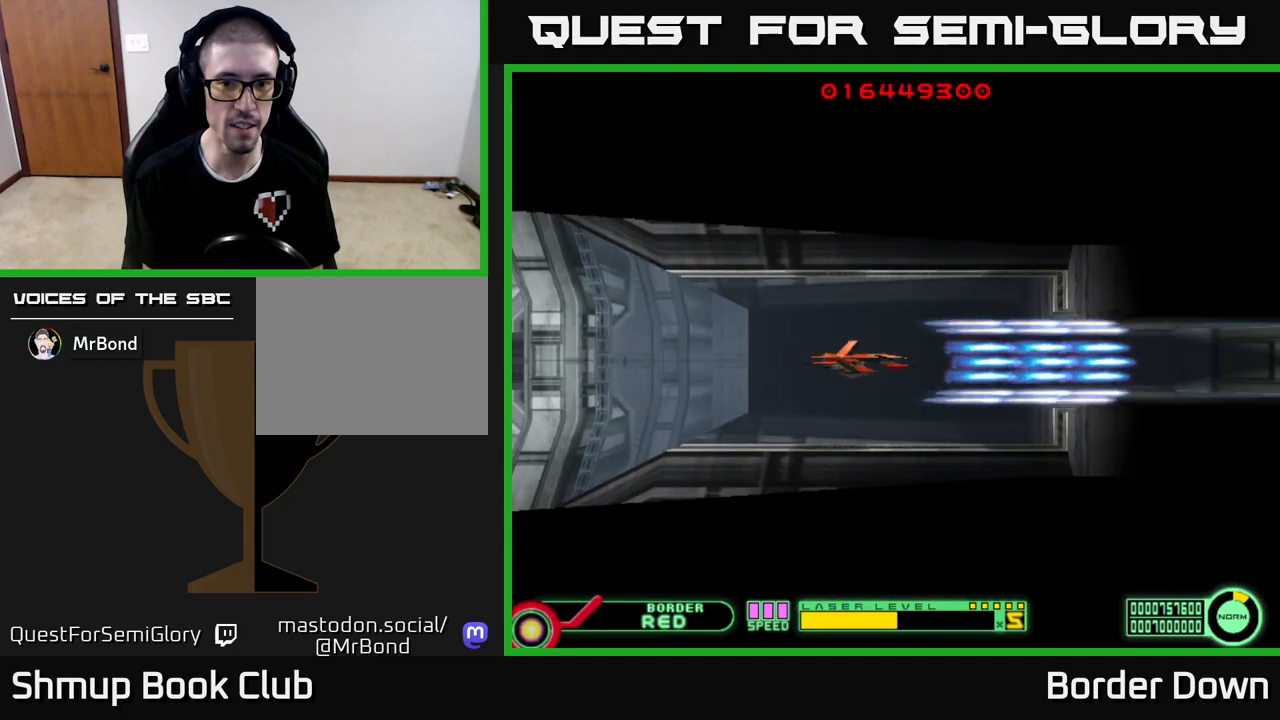
{"buttons": ["A"], "left_stick": "center", "right_stick": "center", "events": [[350, "X", "down"], [450, "X", "up"]]}
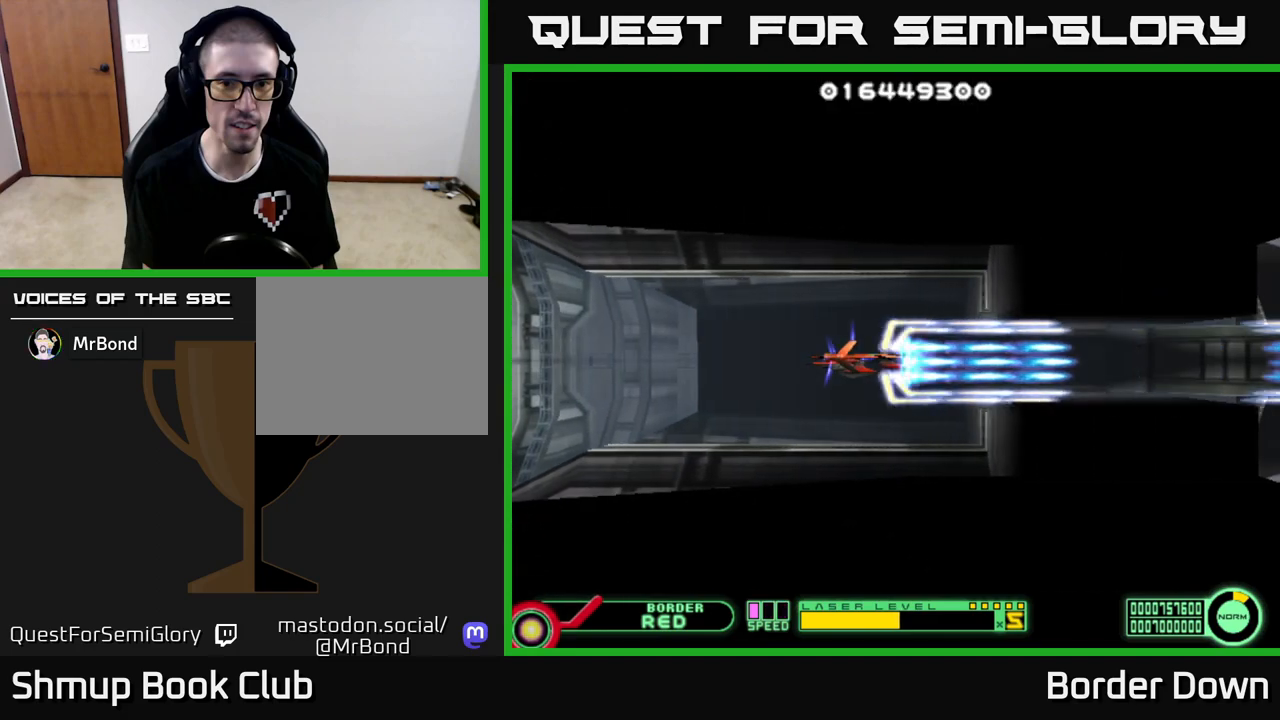
{"buttons": ["A"], "left_stick": "center", "right_stick": "center", "events": [[17, "X", "down"], [100, "X", "up"]]}
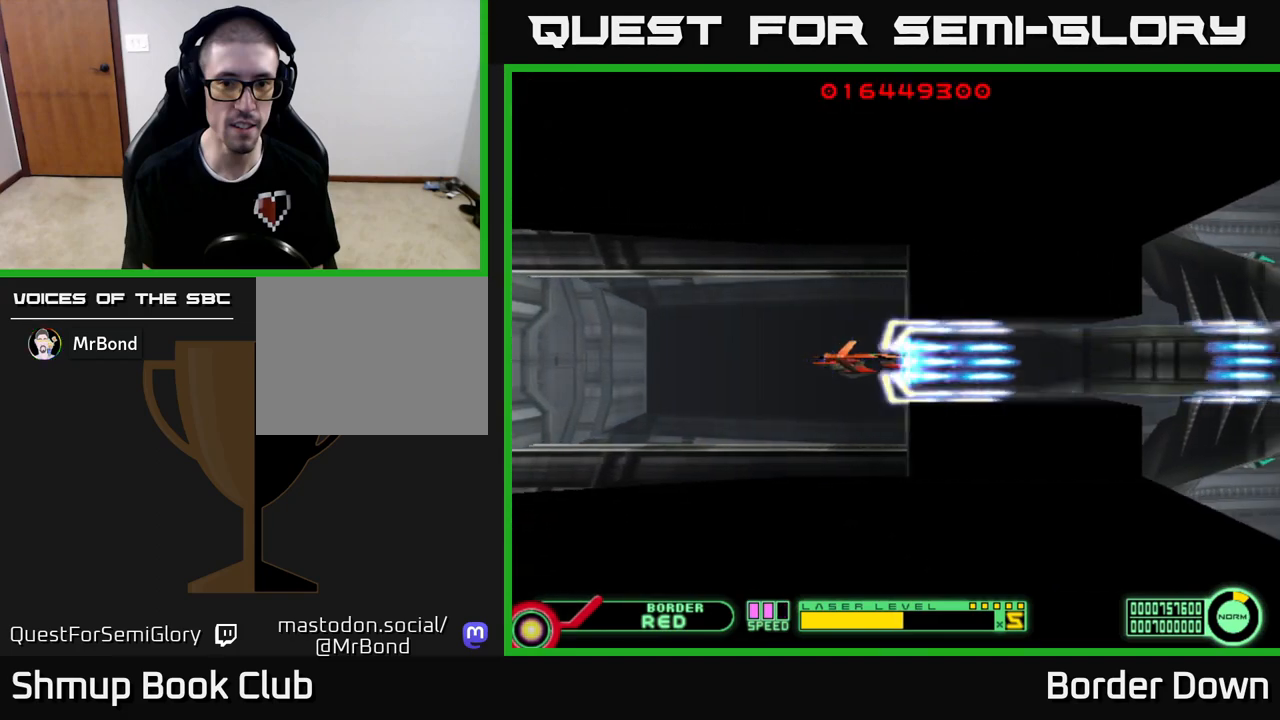
{"buttons": ["A", "DPAD_RIGHT"], "left_stick": "center", "right_stick": "center", "events": [[367, "DPAD_RIGHT", "down"]]}
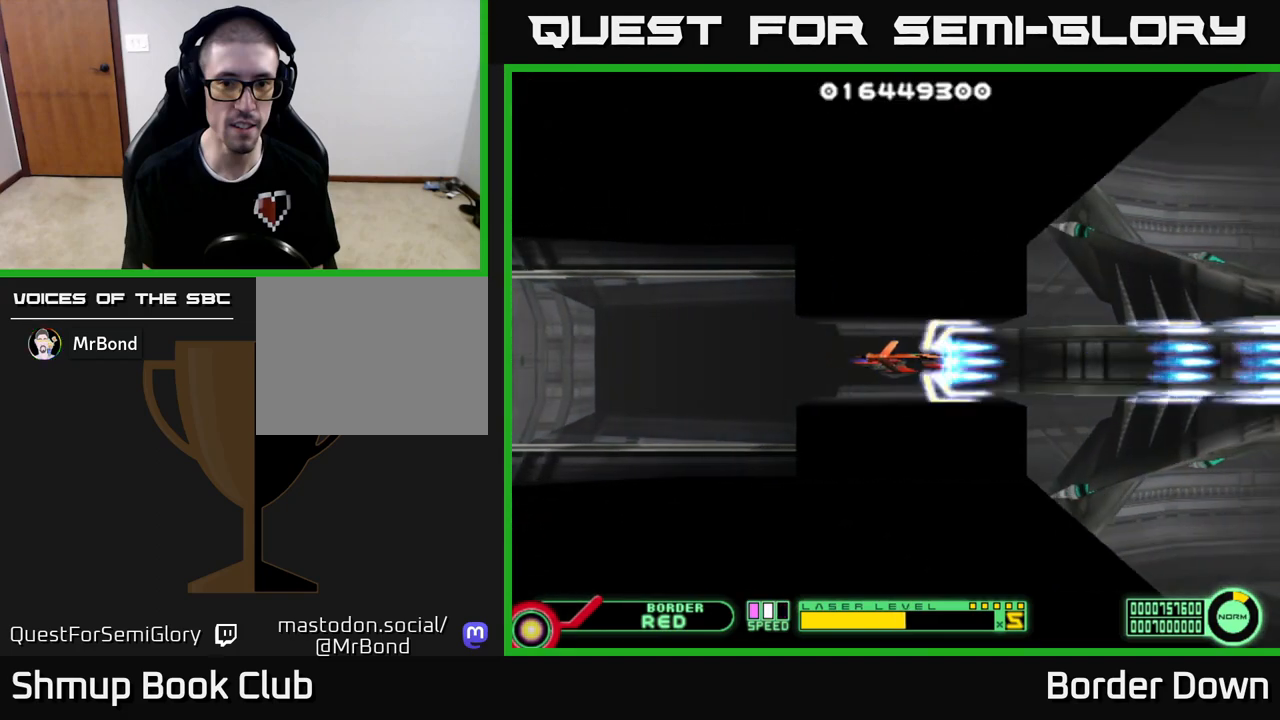
{"buttons": ["X"], "left_stick": "center", "right_stick": "center", "events": [[283, "A", "up"], [300, "DPAD_RIGHT", "up"], [467, "X", "down"]]}
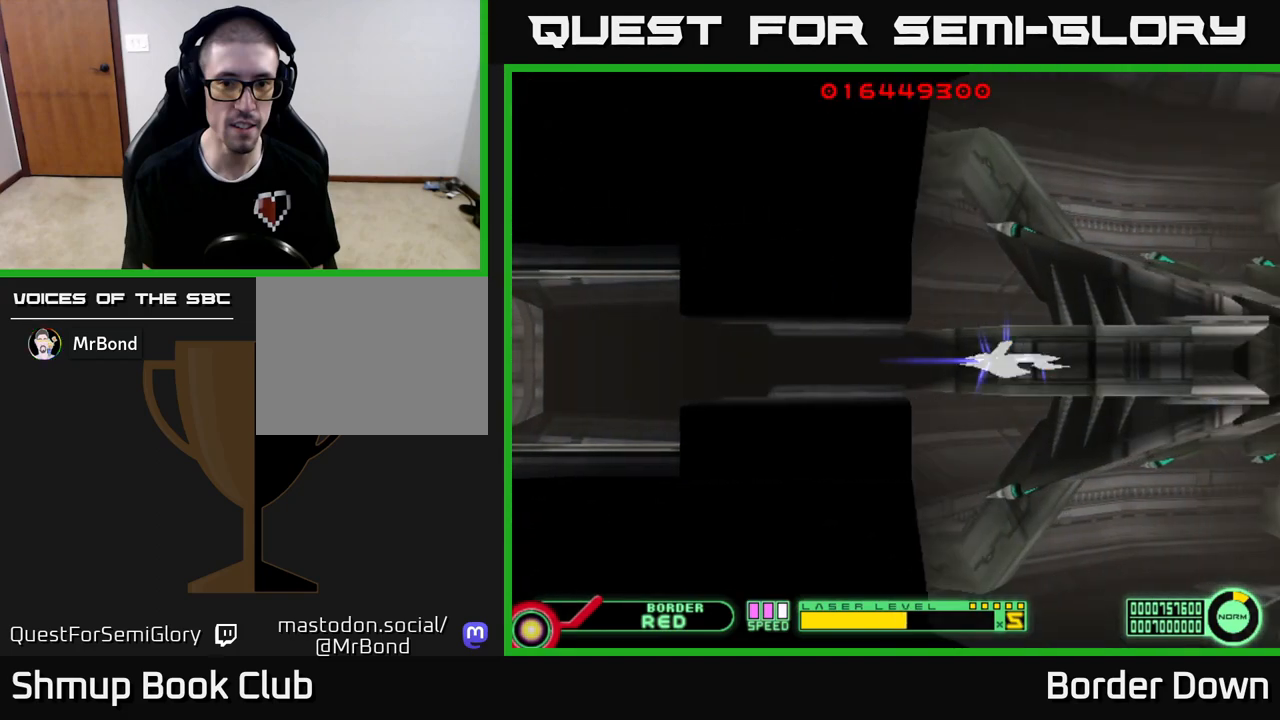
{"buttons": ["A", "DPAD_UP"], "left_stick": "center", "right_stick": "center", "events": [[33, "X", "up"], [217, "A", "down"], [367, "DPAD_LEFT", "down"], [400, "DPAD_UP", "down"], [467, "DPAD_LEFT", "up"]]}
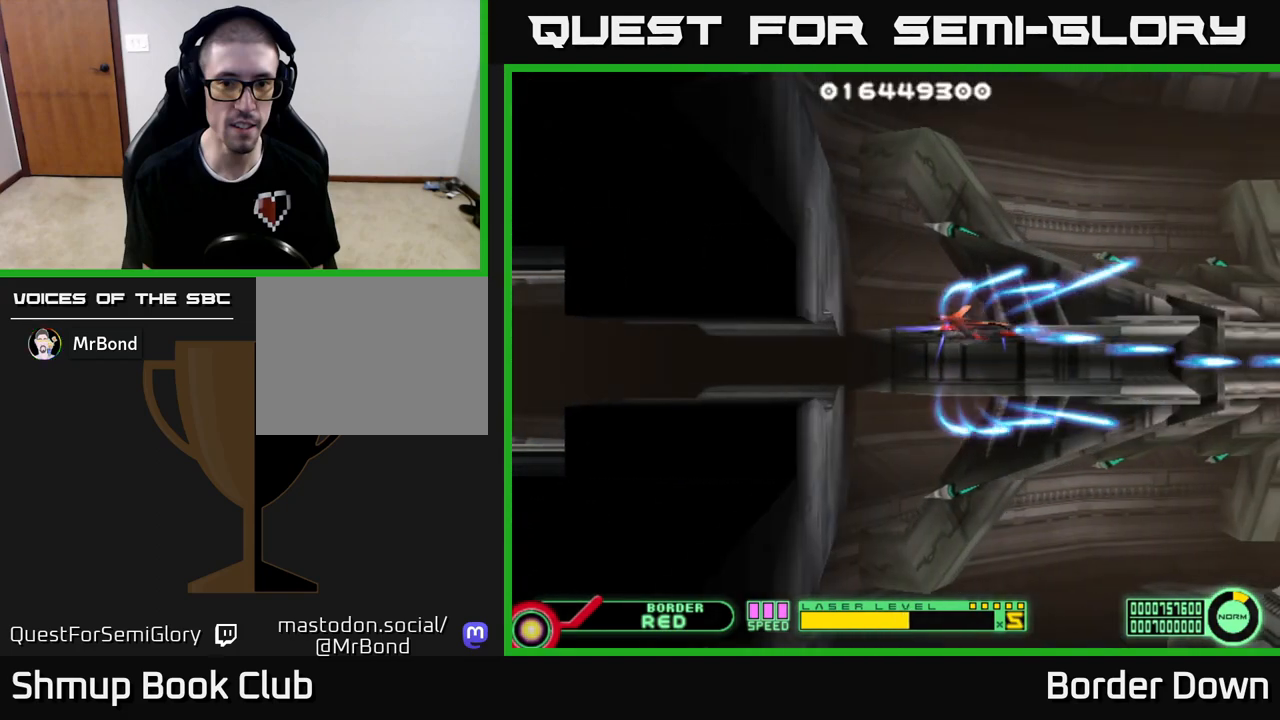
{"buttons": ["A", "DPAD_DOWN"], "left_stick": "center", "right_stick": "center", "events": [[117, "A", "up"], [183, "A", "down"], [183, "DPAD_LEFT", "down"], [200, "DPAD_UP", "up"], [250, "DPAD_DOWN", "down"], [267, "A", "up"], [283, "DPAD_LEFT", "up"], [333, "A", "down"], [417, "A", "up"], [483, "A", "down"]]}
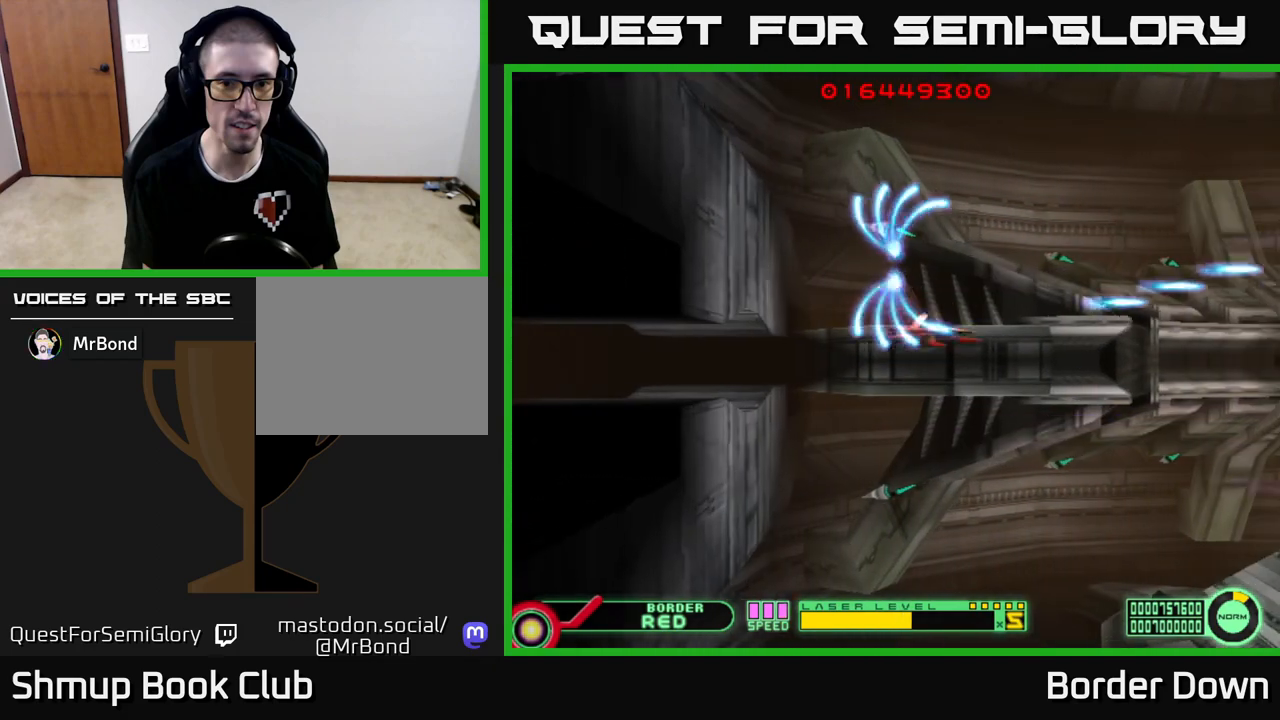
{"buttons": ["A", "DPAD_UP"], "left_stick": "center", "right_stick": "center", "events": [[67, "A", "up"], [150, "A", "down"], [233, "A", "up"], [283, "DPAD_DOWN", "up"], [283, "DPAD_LEFT", "down"], [317, "A", "down"], [350, "DPAD_UP", "down"], [417, "A", "up"], [417, "DPAD_LEFT", "up"], [483, "A", "down"]]}
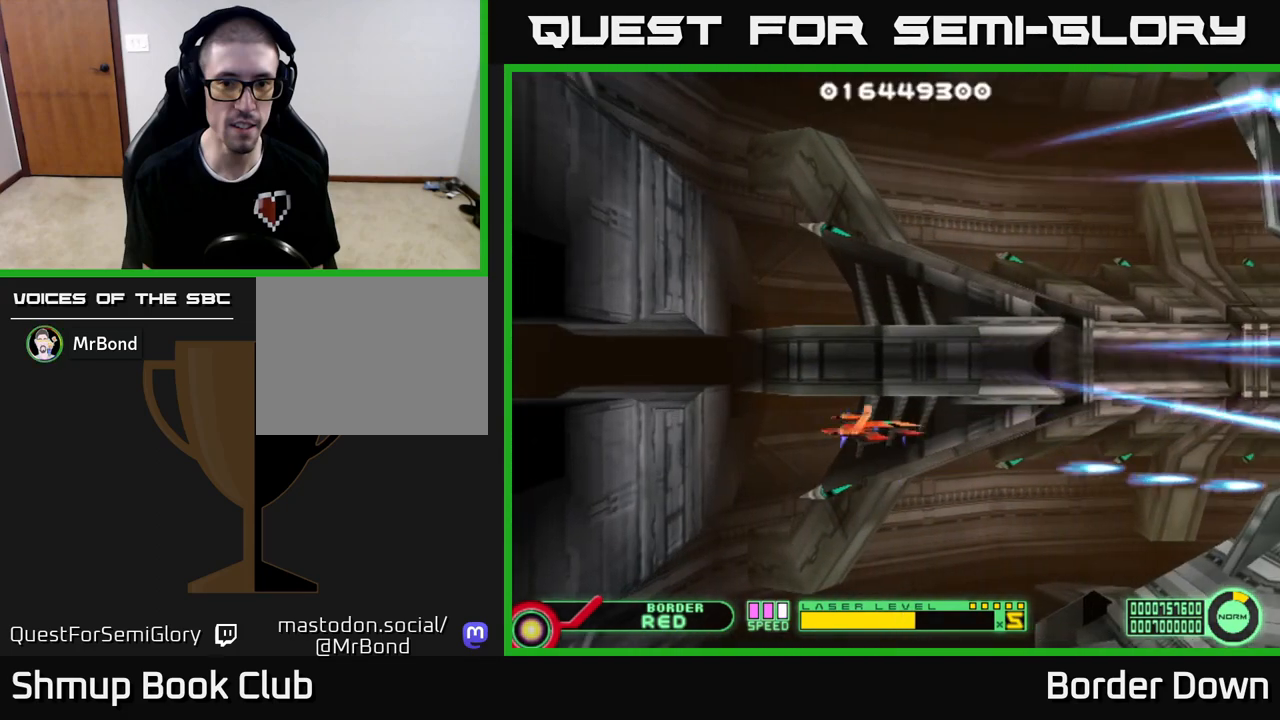
{"buttons": ["A", "DPAD_DOWN", "DPAD_RIGHT"], "left_stick": "center", "right_stick": "center"}
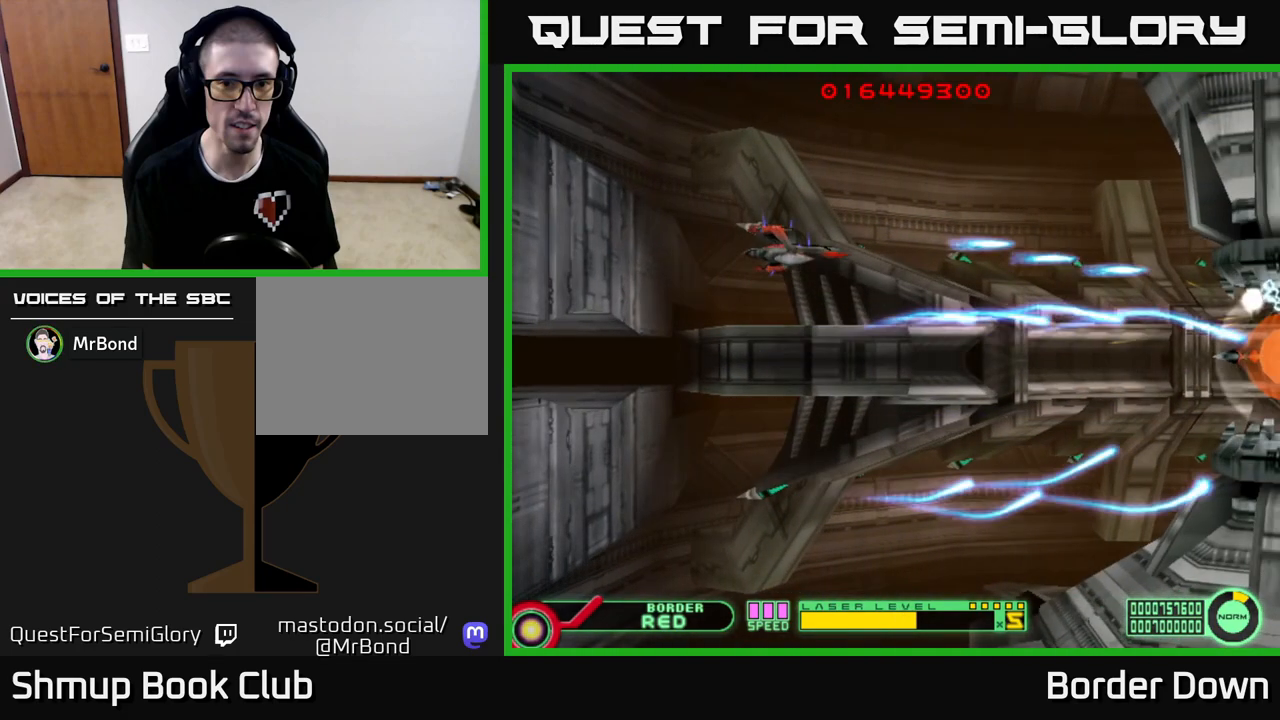
{"buttons": ["A"], "left_stick": "center", "right_stick": "center", "events": [[67, "A", "up"], [67, "DPAD_RIGHT", "up"], [133, "A", "down"], [200, "DPAD_RIGHT", "down"], [217, "DPAD_DOWN", "up"], [483, "DPAD_RIGHT", "up"]]}
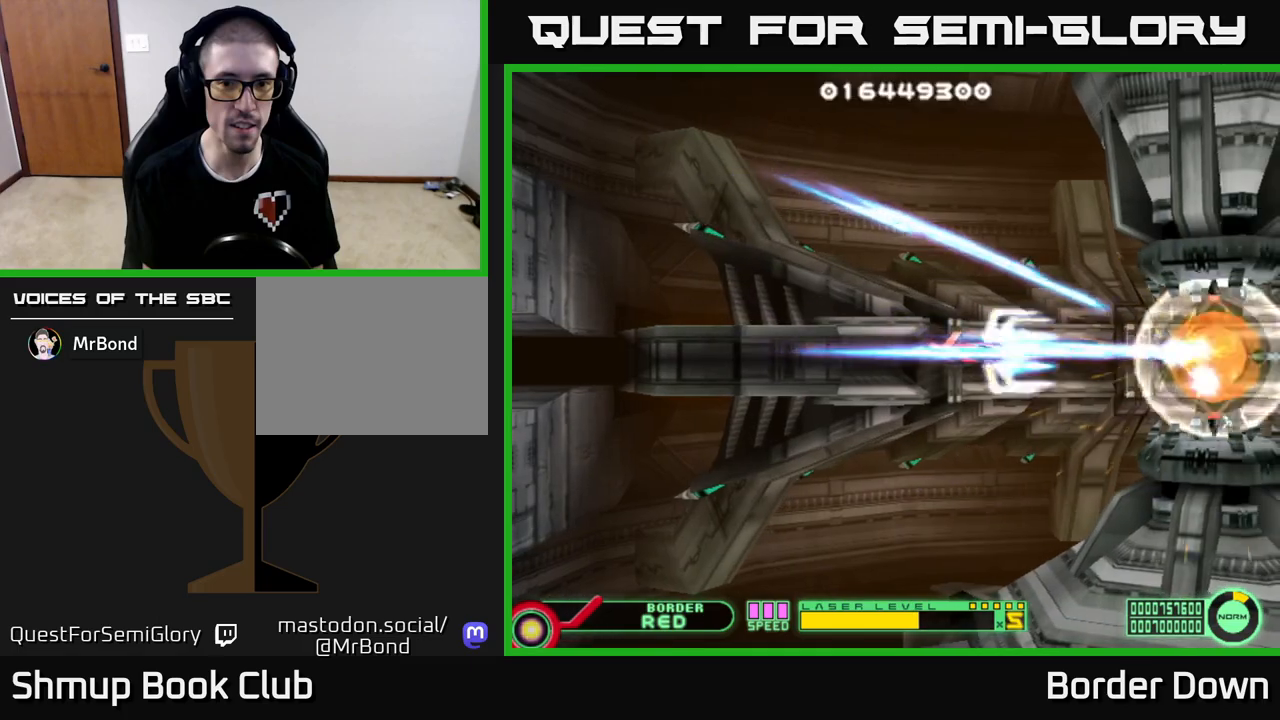
{"buttons": ["A"], "left_stick": "center", "right_stick": "center", "events": [[150, "DPAD_LEFT", "down"], [400, "DPAD_LEFT", "up"]]}
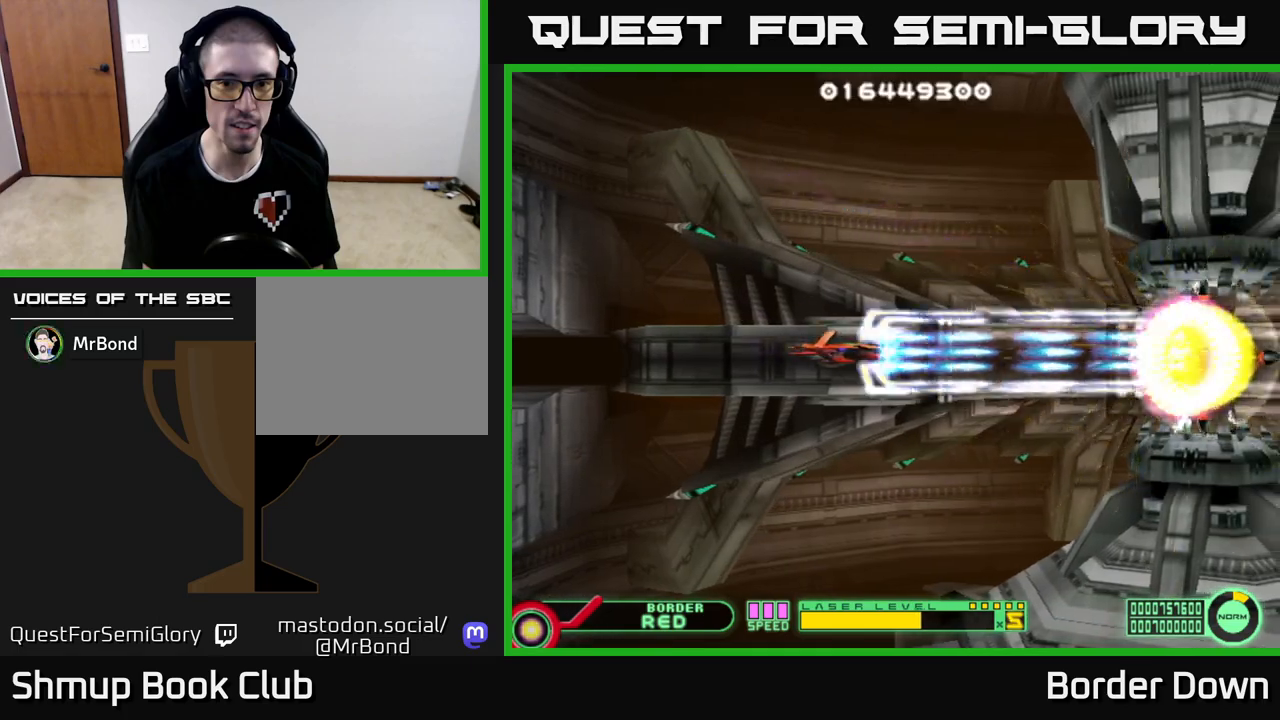
{"buttons": ["A"], "left_stick": "center", "right_stick": "center", "events": [[167, "DPAD_LEFT", "down"], [433, "DPAD_LEFT", "up"]]}
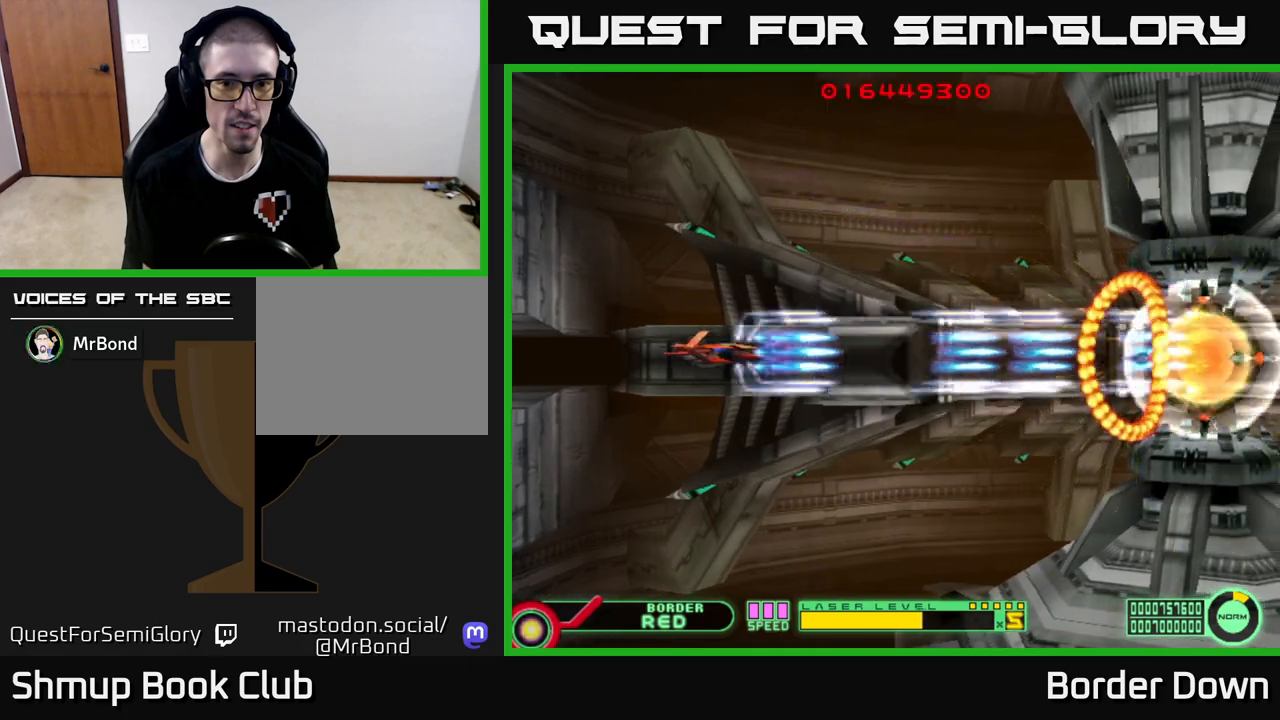
{"buttons": ["A"], "left_stick": "center", "right_stick": "center", "events": [[233, "DPAD_LEFT", "down"], [383, "DPAD_LEFT", "up"]]}
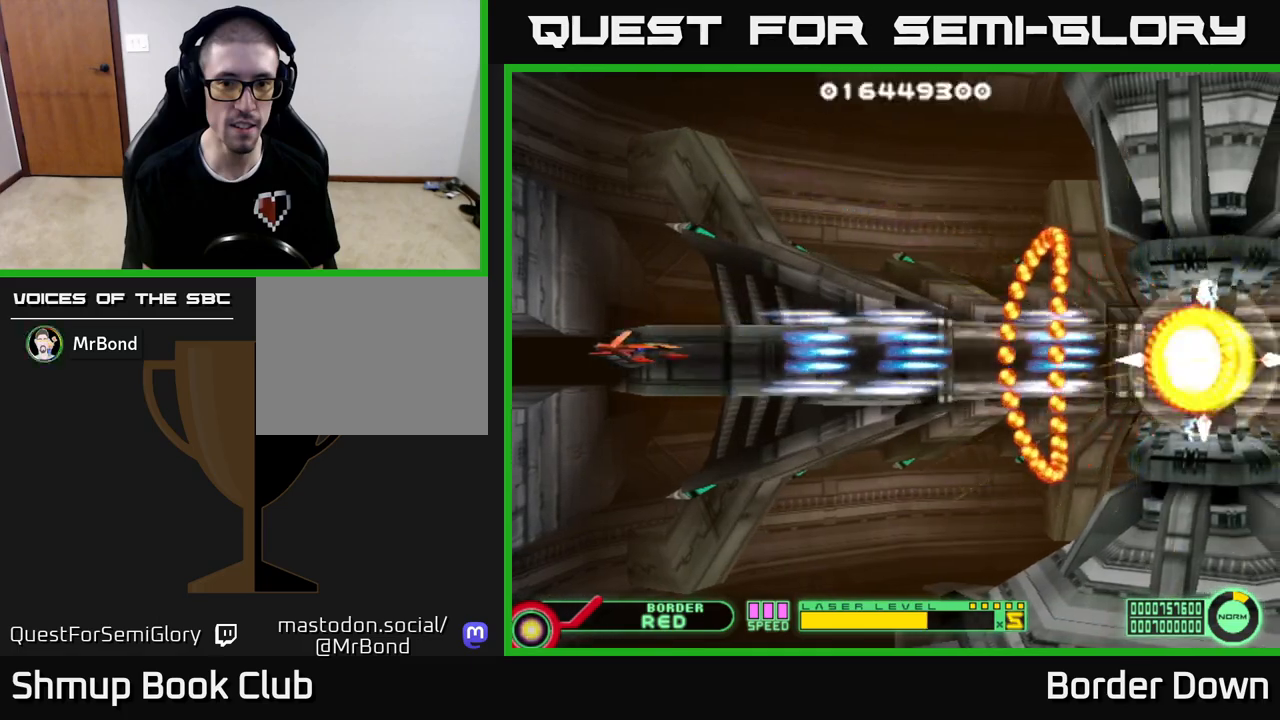
{"buttons": ["A"], "left_stick": "center", "right_stick": "center", "events": [[83, "DPAD_LEFT", "down"], [283, "DPAD_LEFT", "up"]]}
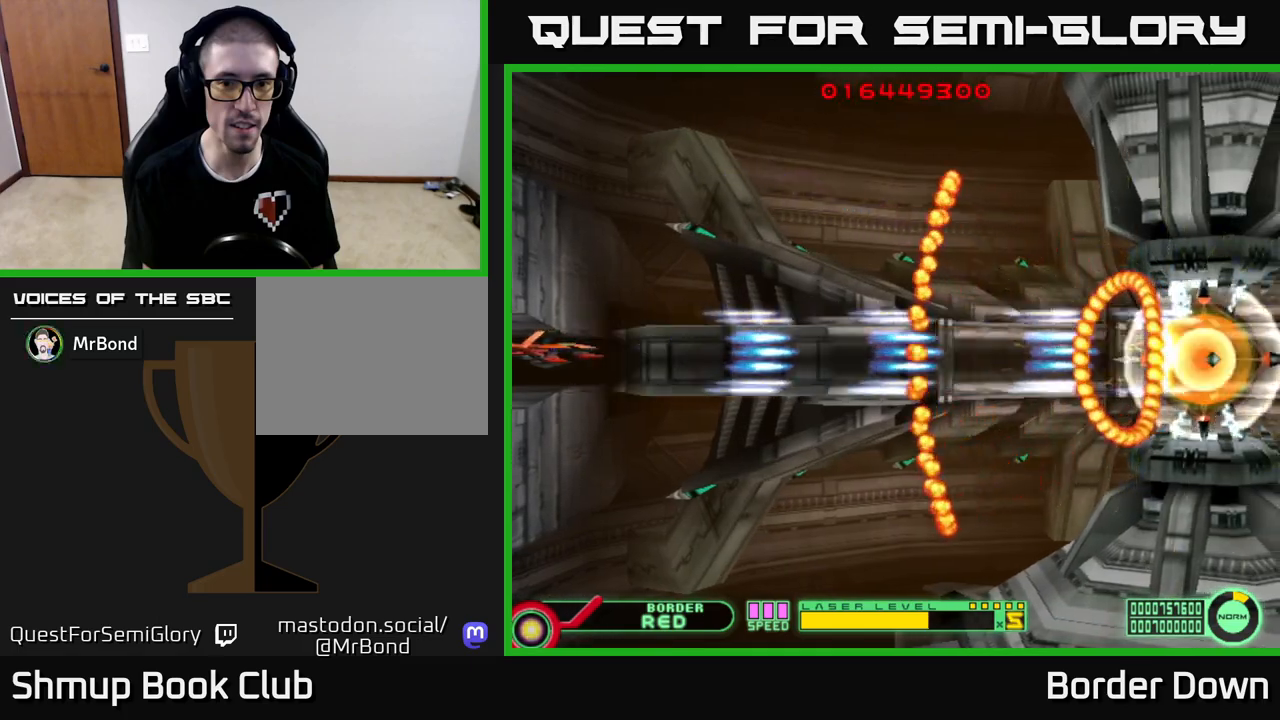
{"buttons": ["B", "DPAD_UP"], "left_stick": "center", "right_stick": "center", "events": [[17, "DPAD_UP", "down"], [400, "A", "up"], [500, "B", "down"]]}
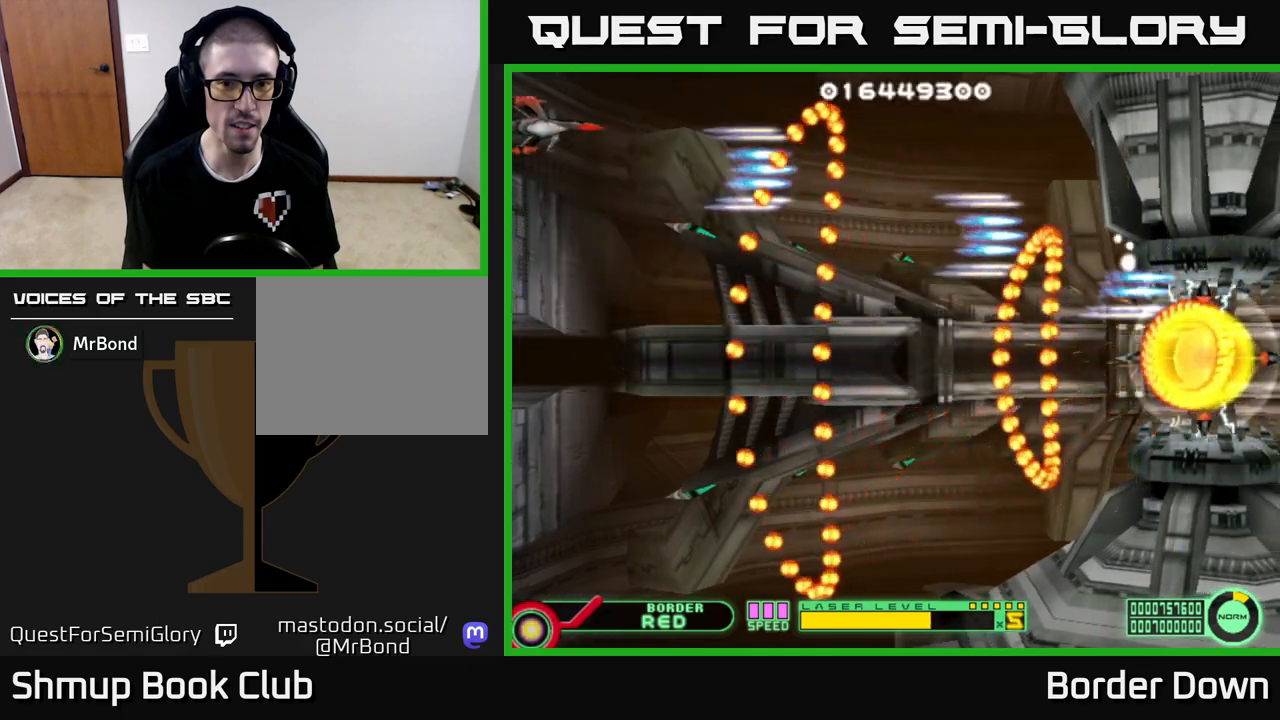
{"buttons": ["B", "DPAD_DOWN"], "left_stick": "center", "right_stick": "center", "events": [[117, "DPAD_UP", "up"], [133, "DPAD_DOWN", "down"], [217, "DPAD_RIGHT", "down"], [233, "DPAD_RIGHT", "up"]]}
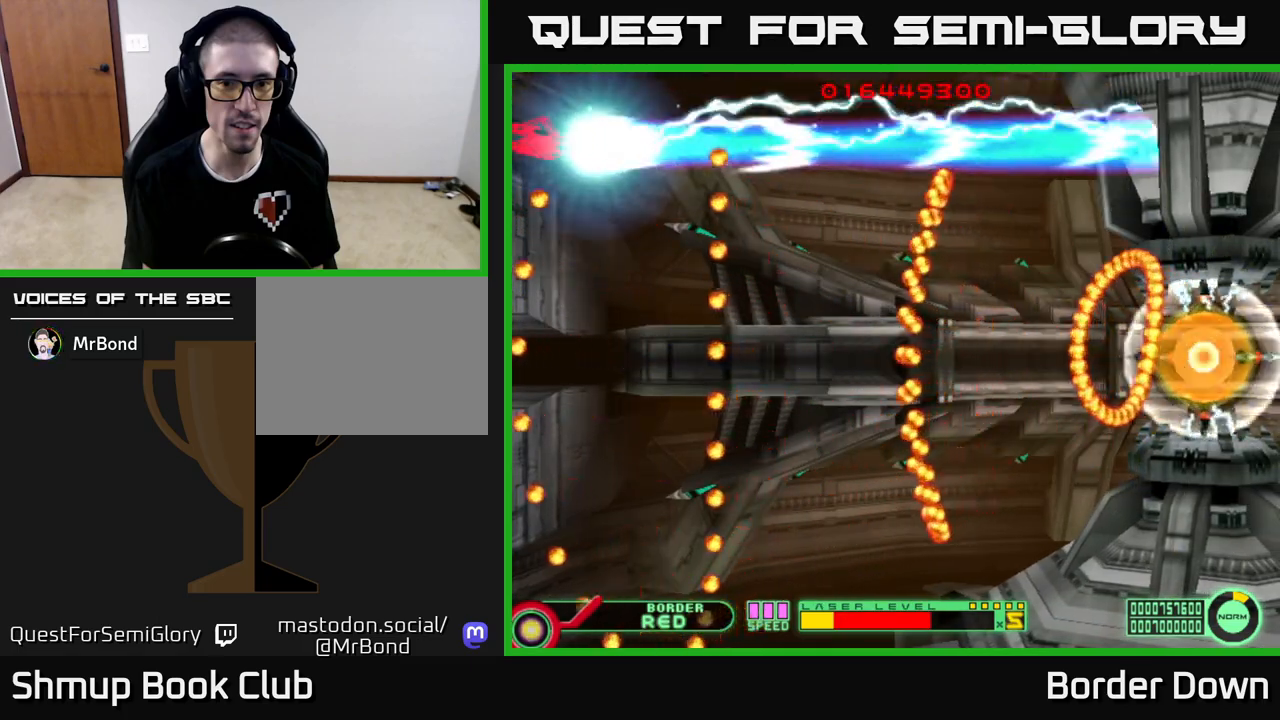
{"buttons": ["B", "DPAD_DOWN"], "left_stick": "center", "right_stick": "center", "events": []}
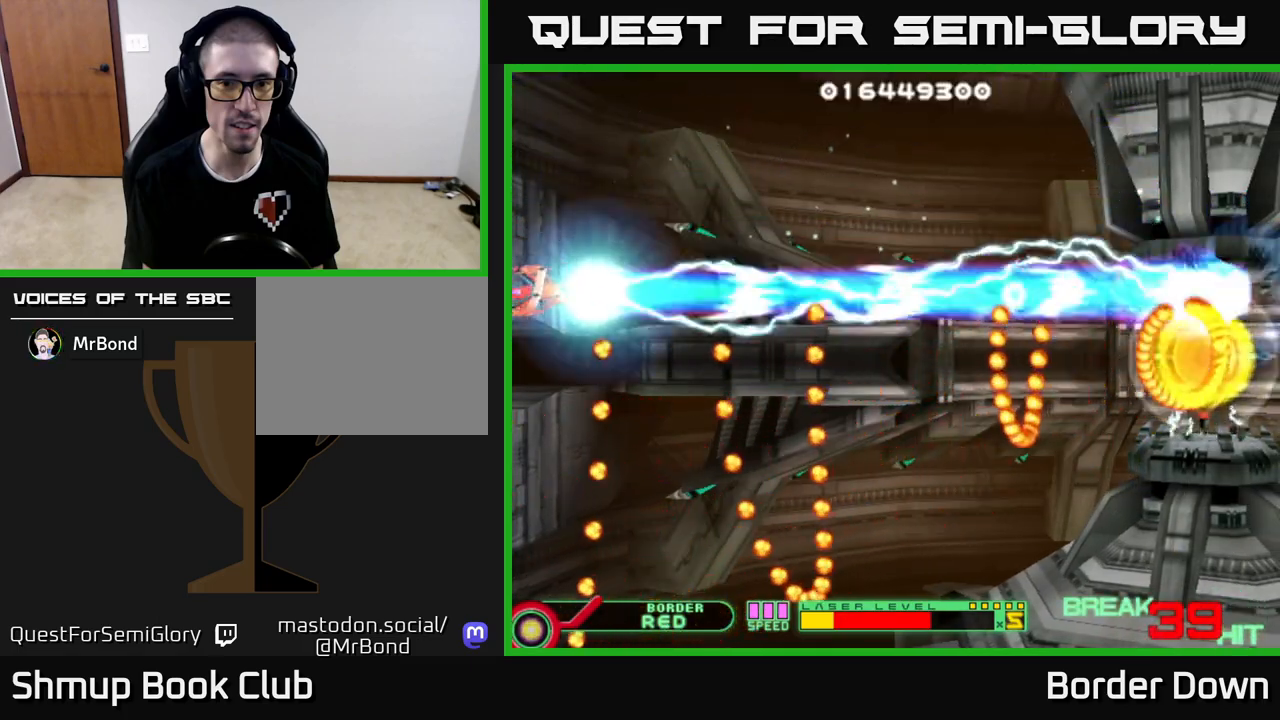
{"buttons": ["B", "DPAD_DOWN"], "left_stick": "center", "right_stick": "center", "events": []}
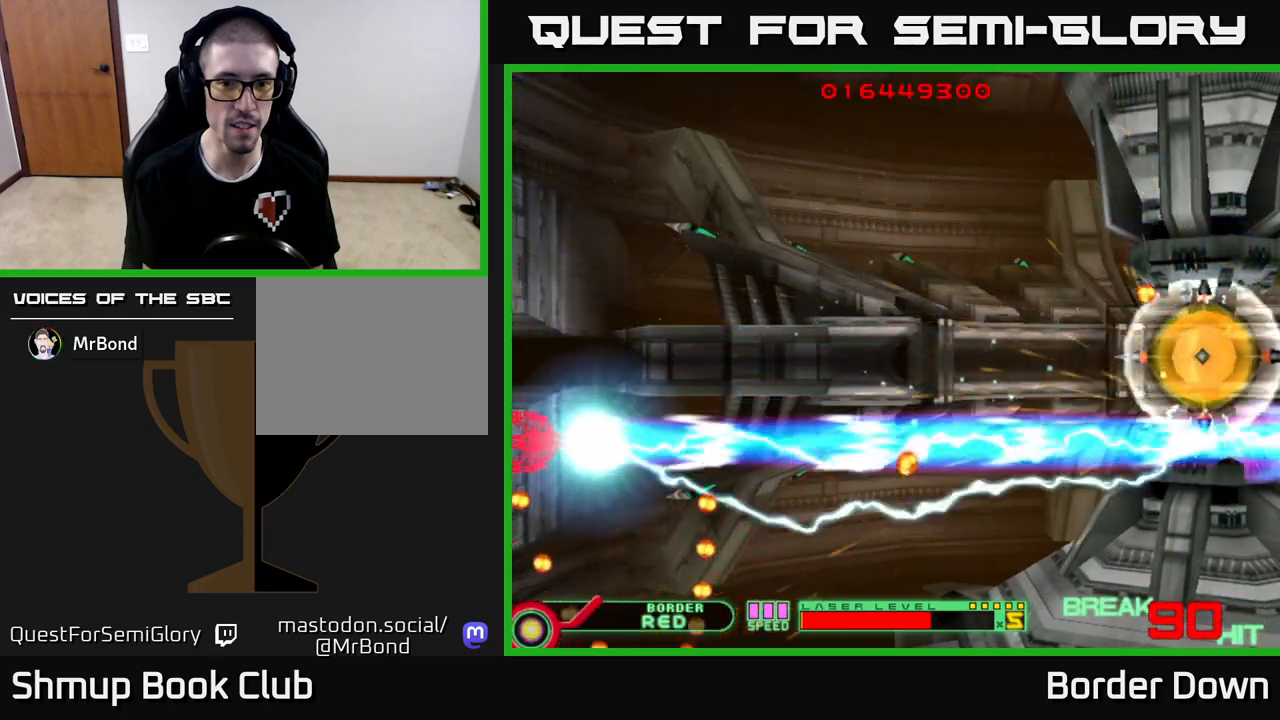
{"buttons": ["B", "DPAD_UP", "DPAD_RIGHT"], "left_stick": "center", "right_stick": "center", "events": [[100, "DPAD_RIGHT", "down"], [117, "DPAD_DOWN", "up"], [133, "DPAD_UP", "down"]]}
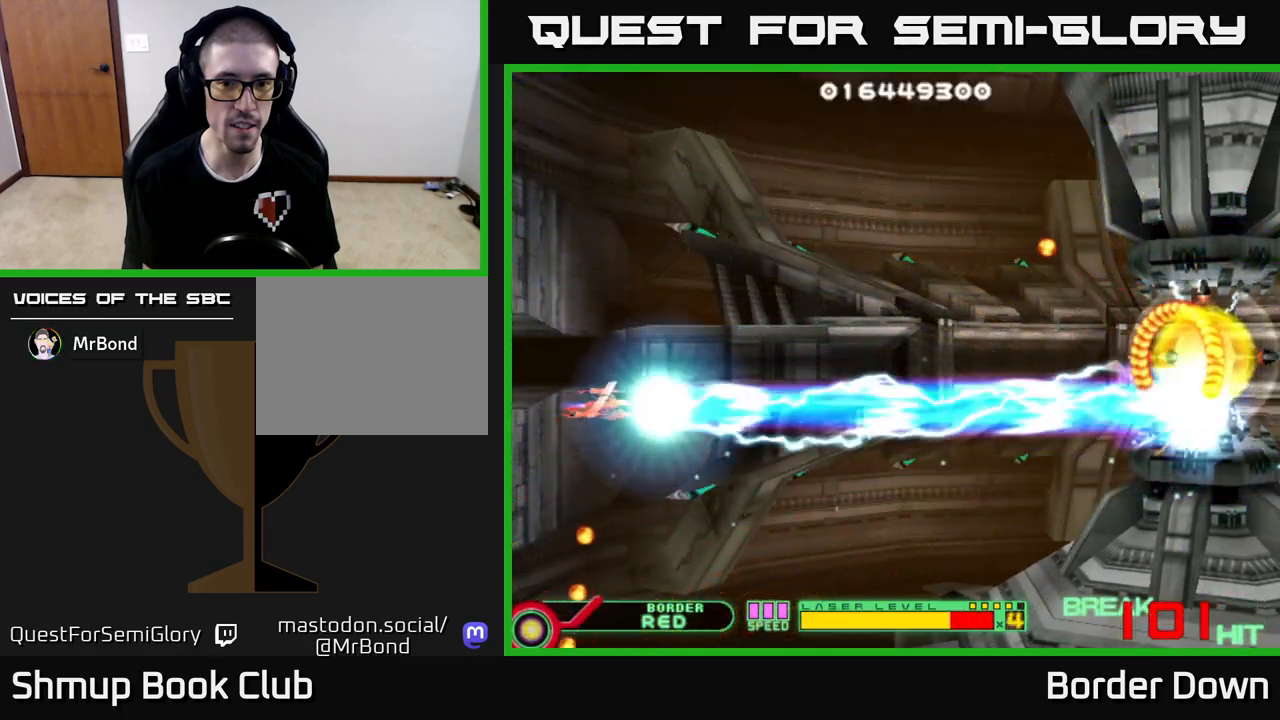
{"buttons": ["B", "DPAD_UP", "DPAD_RIGHT"], "left_stick": "center", "right_stick": "center", "events": []}
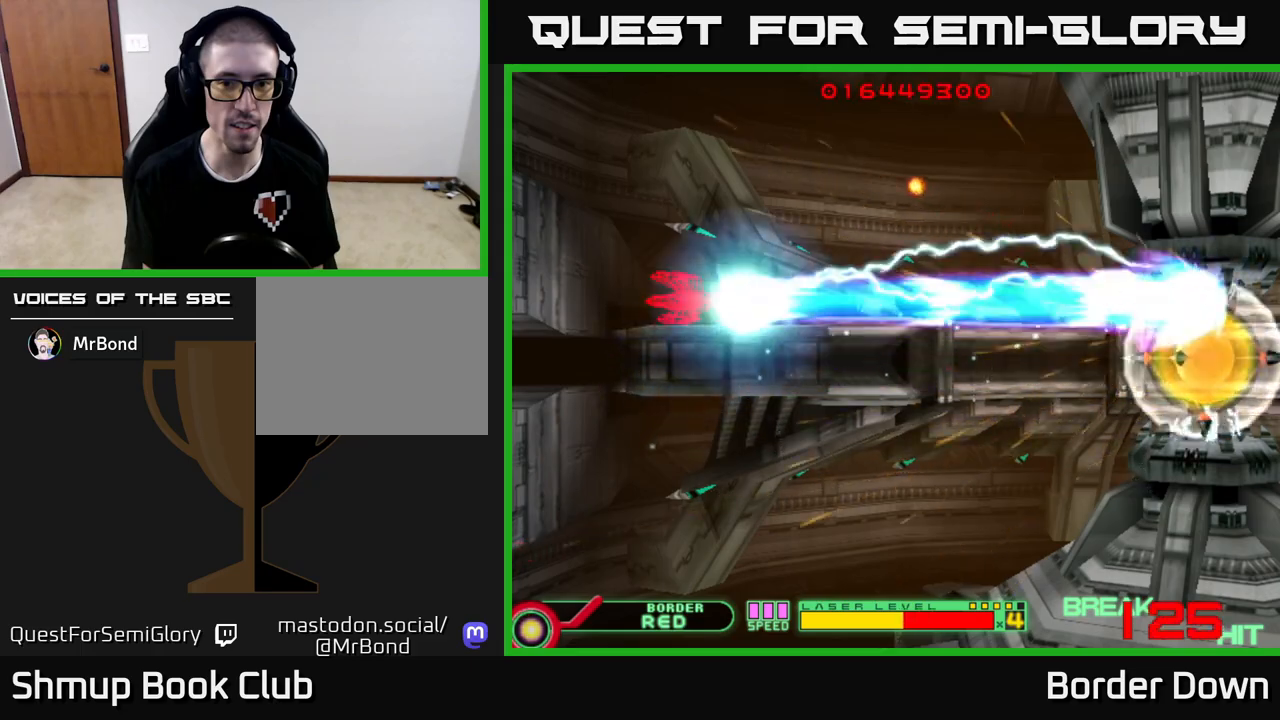
{"buttons": ["B", "DPAD_DOWN", "DPAD_RIGHT"], "left_stick": "center", "right_stick": "center", "events": [[150, "DPAD_UP", "up"], [183, "DPAD_DOWN", "down"]]}
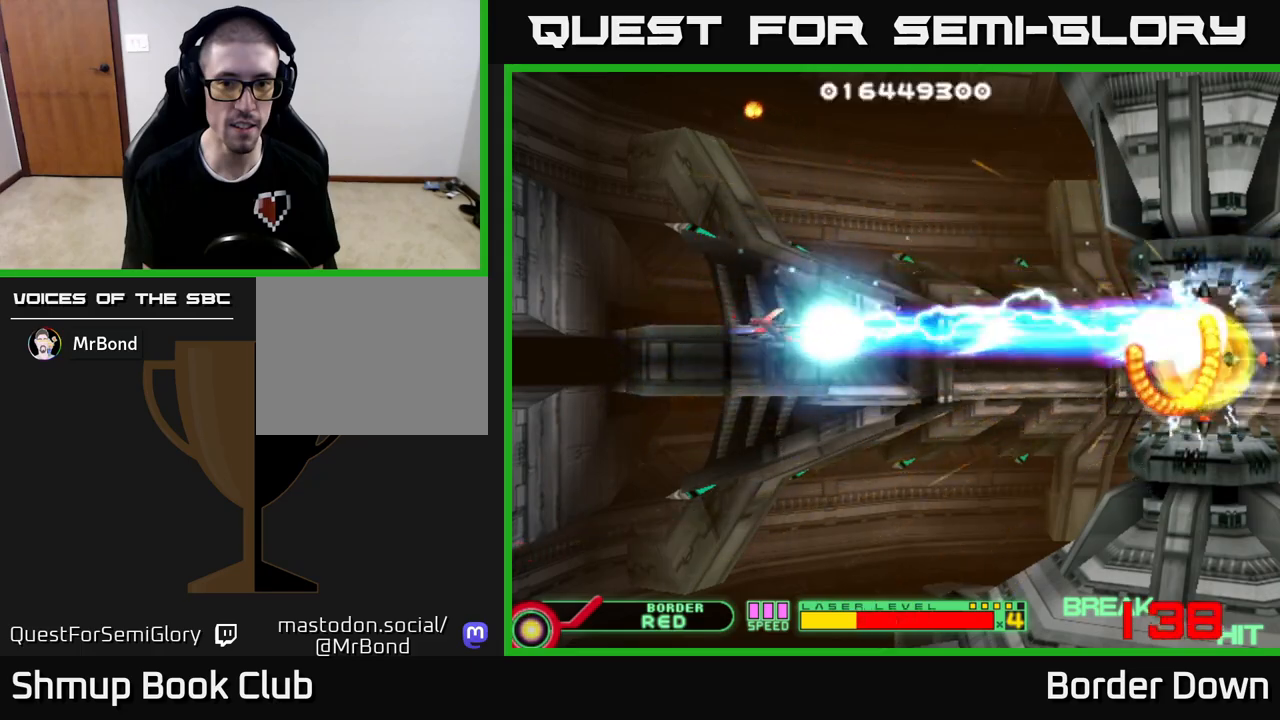
{"buttons": ["B", "DPAD_UP", "DPAD_RIGHT"], "left_stick": "center", "right_stick": "center", "events": [[417, "DPAD_DOWN", "up"], [450, "DPAD_UP", "down"]]}
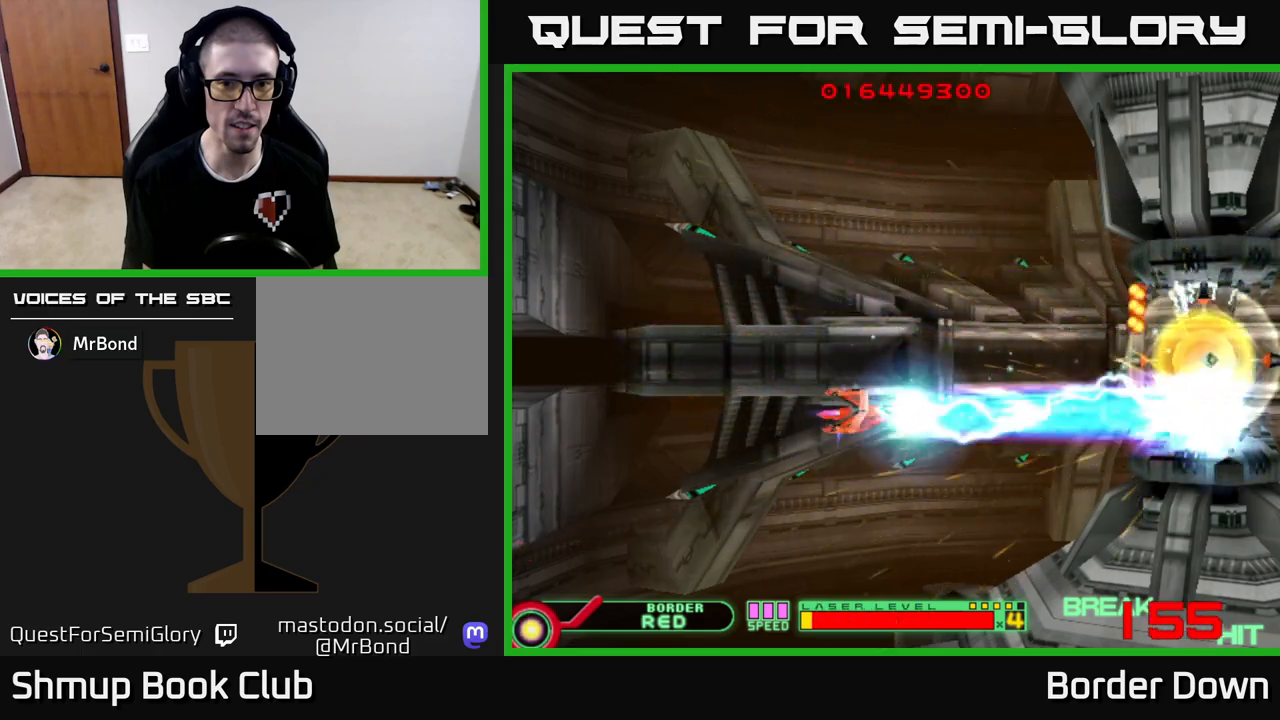
{"buttons": ["B", "DPAD_DOWN", "DPAD_RIGHT"], "left_stick": "center", "right_stick": "center", "events": [[50, "DPAD_RIGHT", "up"], [183, "DPAD_RIGHT", "down"], [300, "DPAD_RIGHT", "up"], [433, "DPAD_RIGHT", "down"], [450, "DPAD_UP", "up"], [483, "DPAD_DOWN", "down"]]}